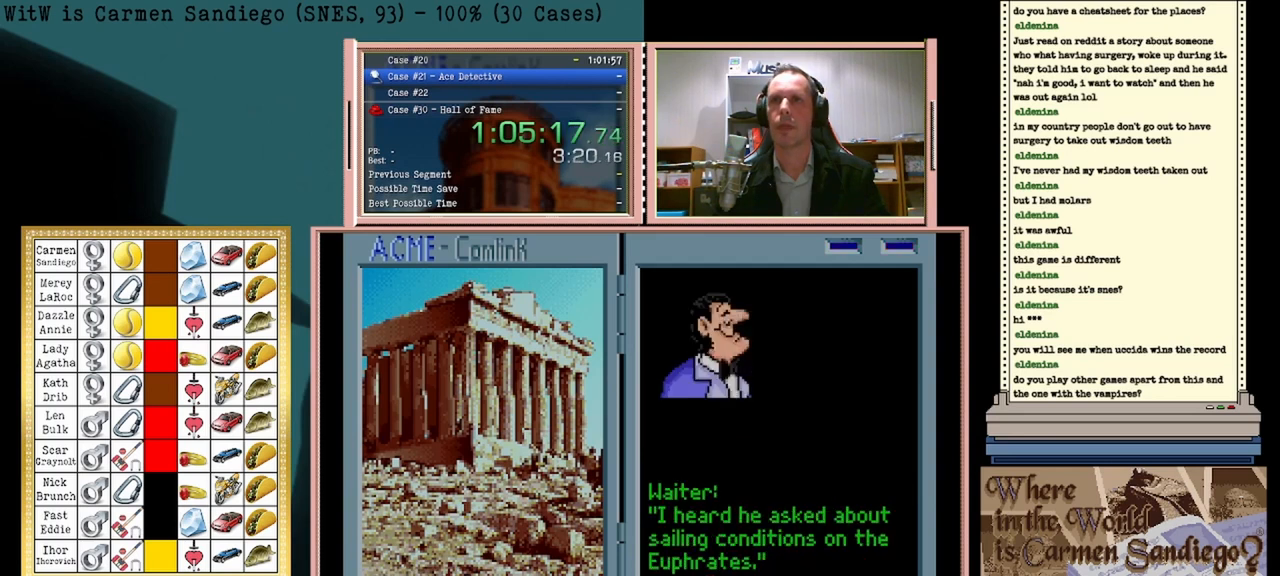
Gameplay with a controller (Nintendo layout); each line is a JSON object with the inputs held at the frame after it. "events" lists button and stick changes between this image and that frame as [ms after this image, input, new state], when the widget could be followed in between. Not read: L2 L3 R2 R3 left_stick right_stick.
{"buttons": [], "events": [[292, "DPAD_LEFT", "down"], [500, "DPAD_LEFT", "up"]]}
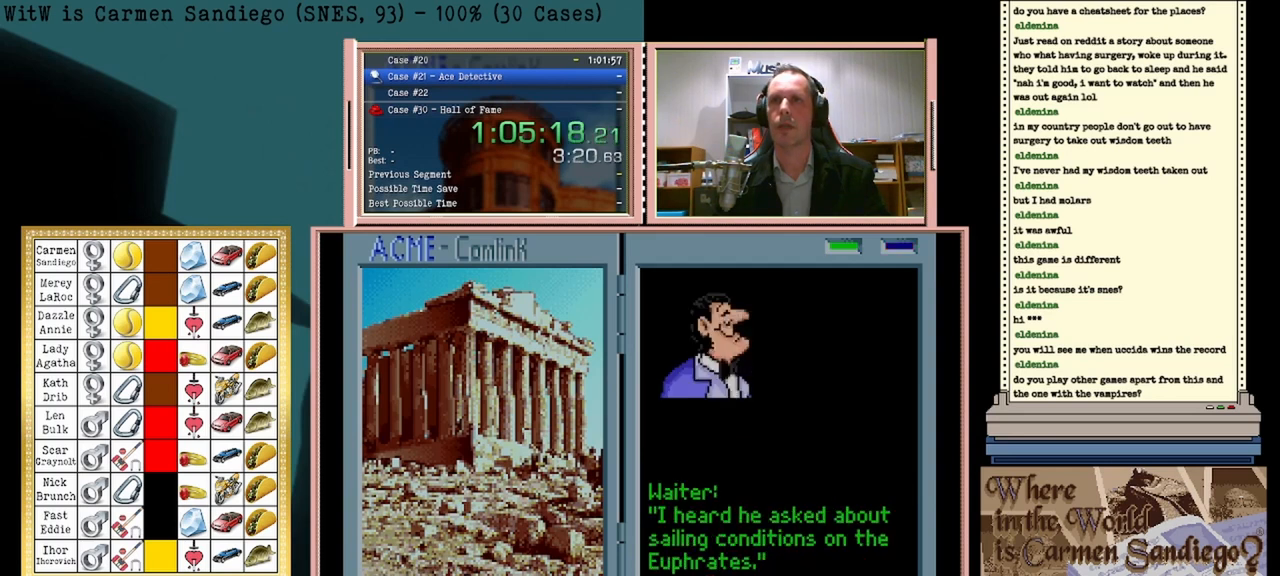
{"buttons": ["A"], "events": [[250, "A", "down"]]}
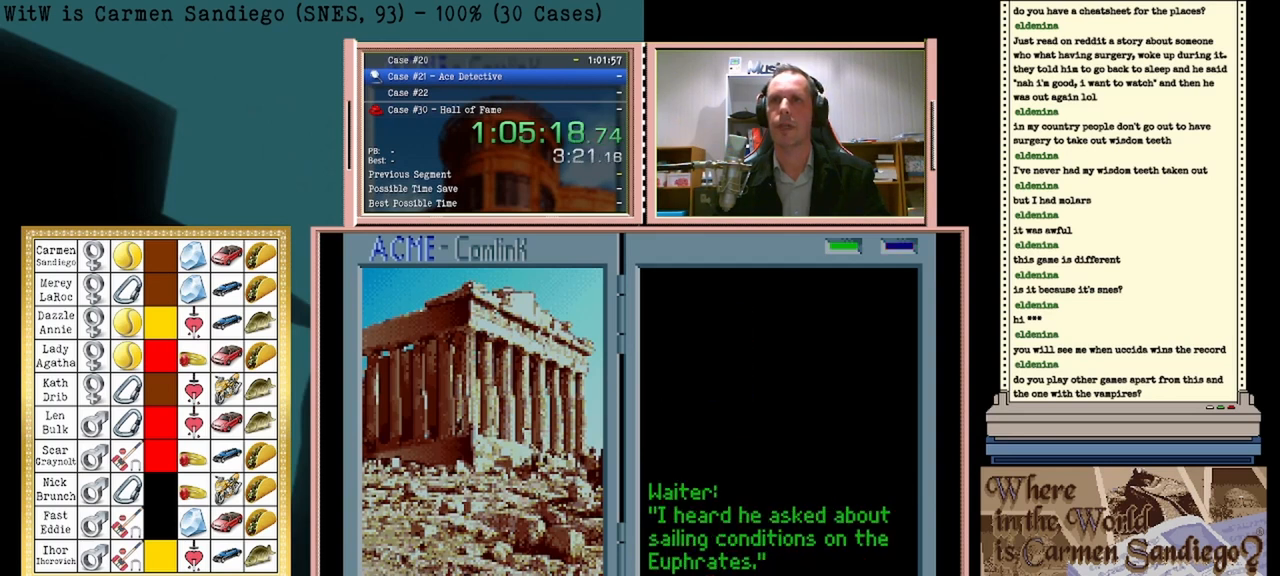
{"buttons": [], "events": [[375, "A", "up"]]}
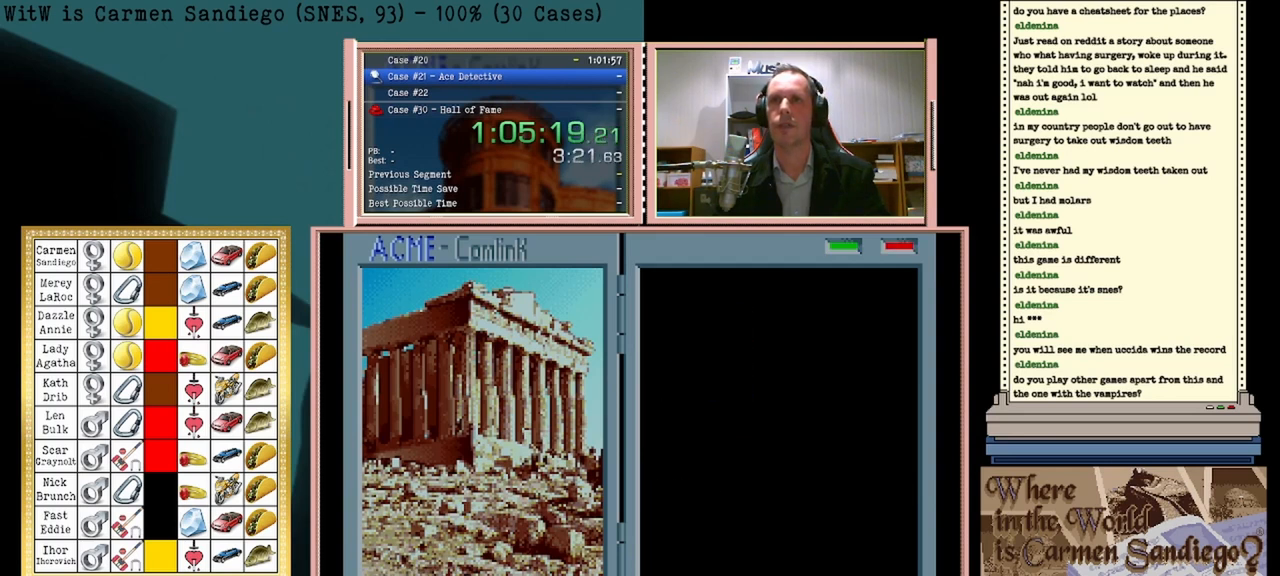
{"buttons": [], "events": []}
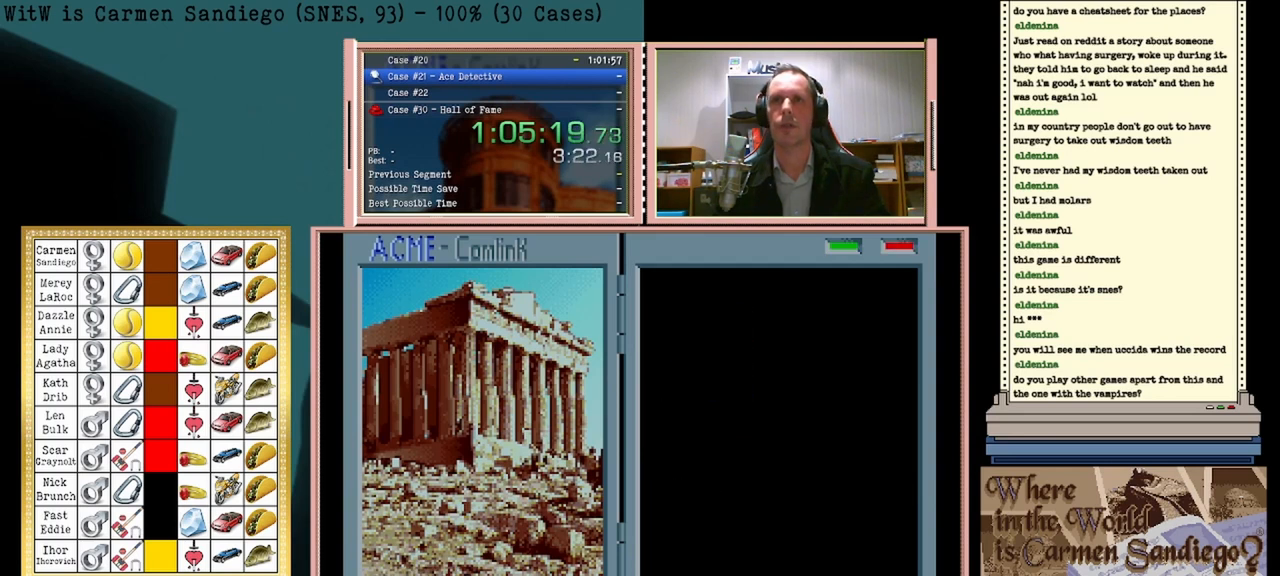
{"buttons": [], "events": []}
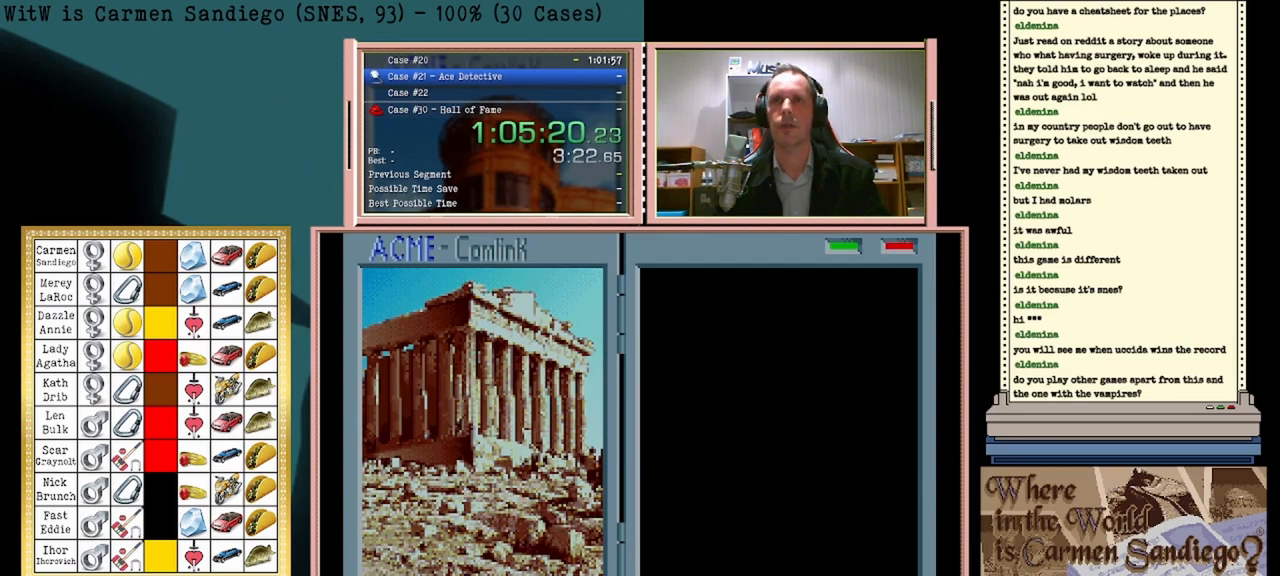
{"buttons": [], "events": []}
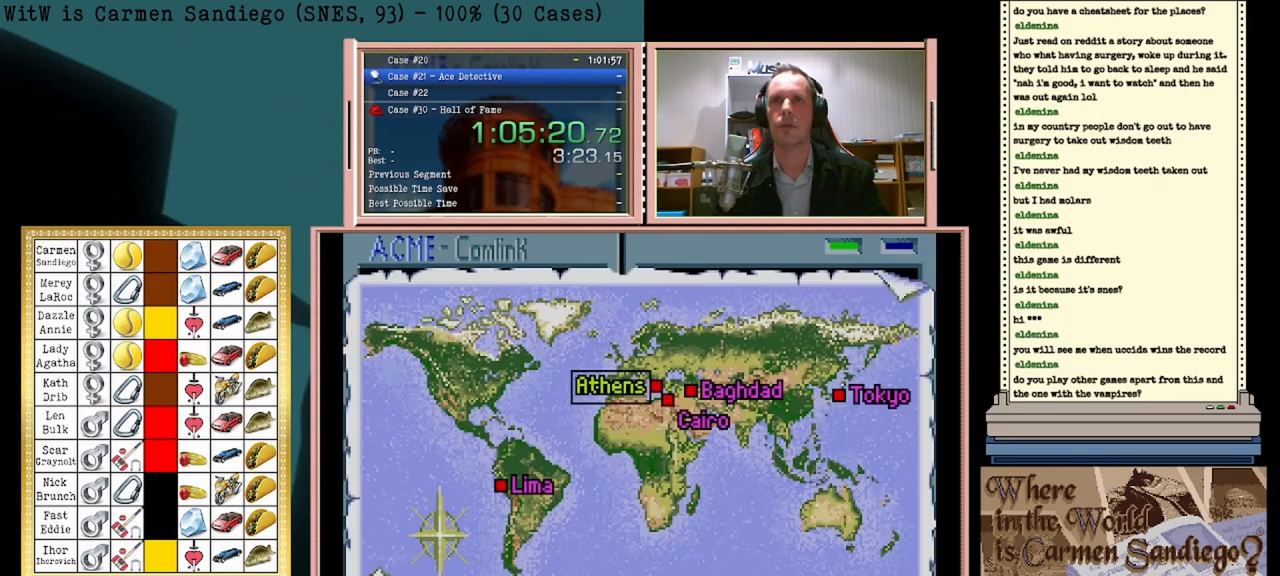
{"buttons": [], "events": []}
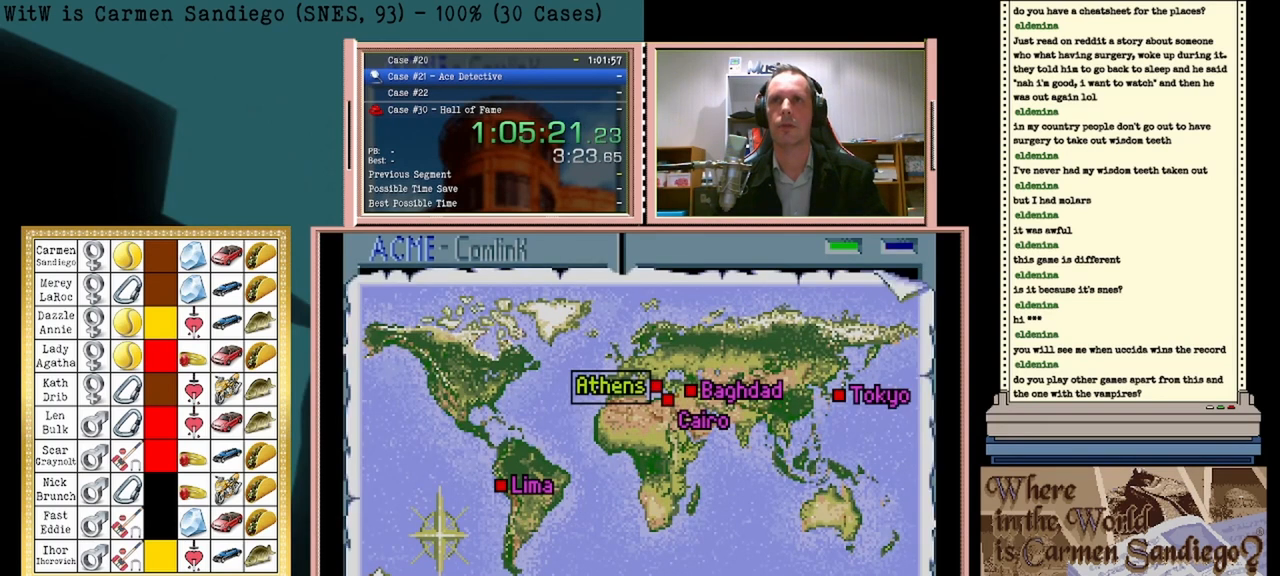
{"buttons": [], "events": []}
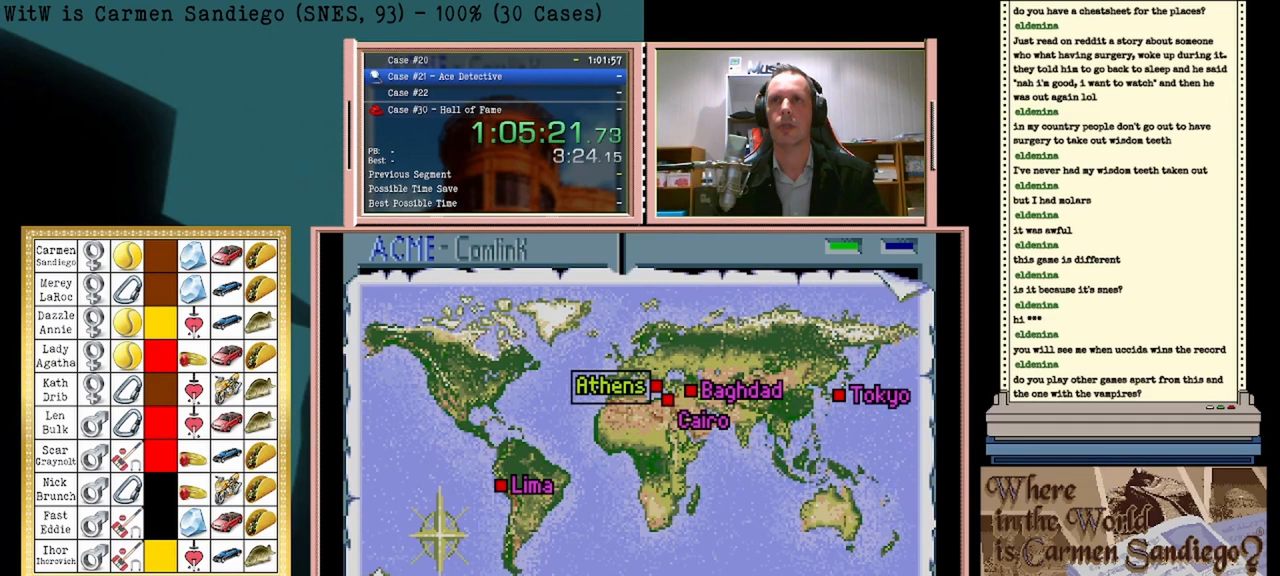
{"buttons": [], "events": []}
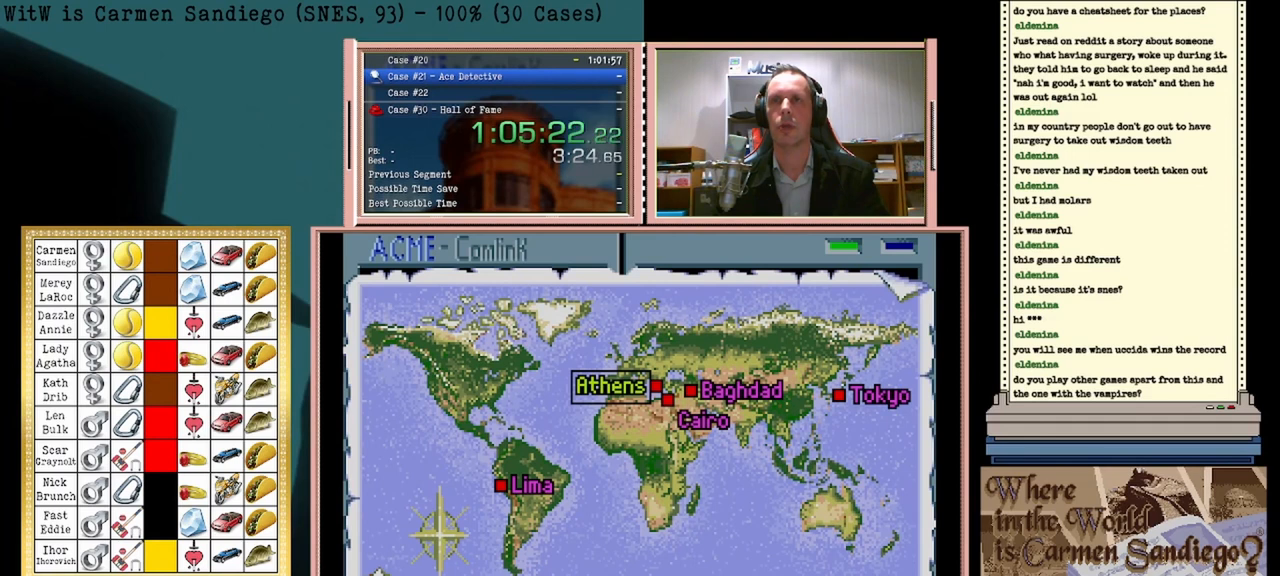
{"buttons": [], "events": []}
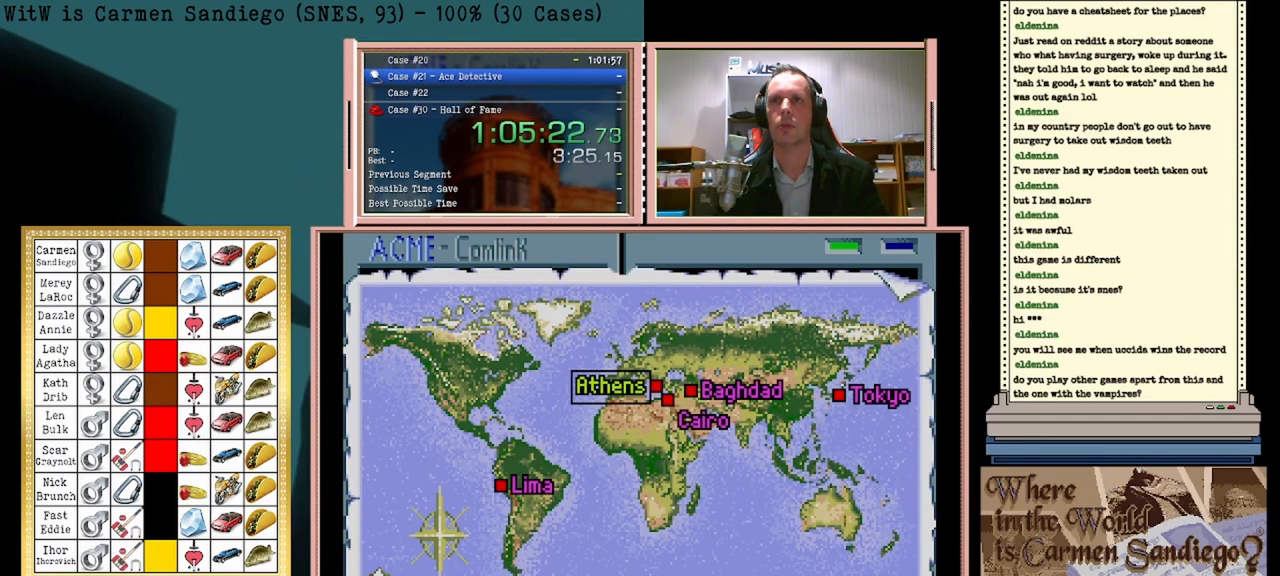
{"buttons": [], "events": []}
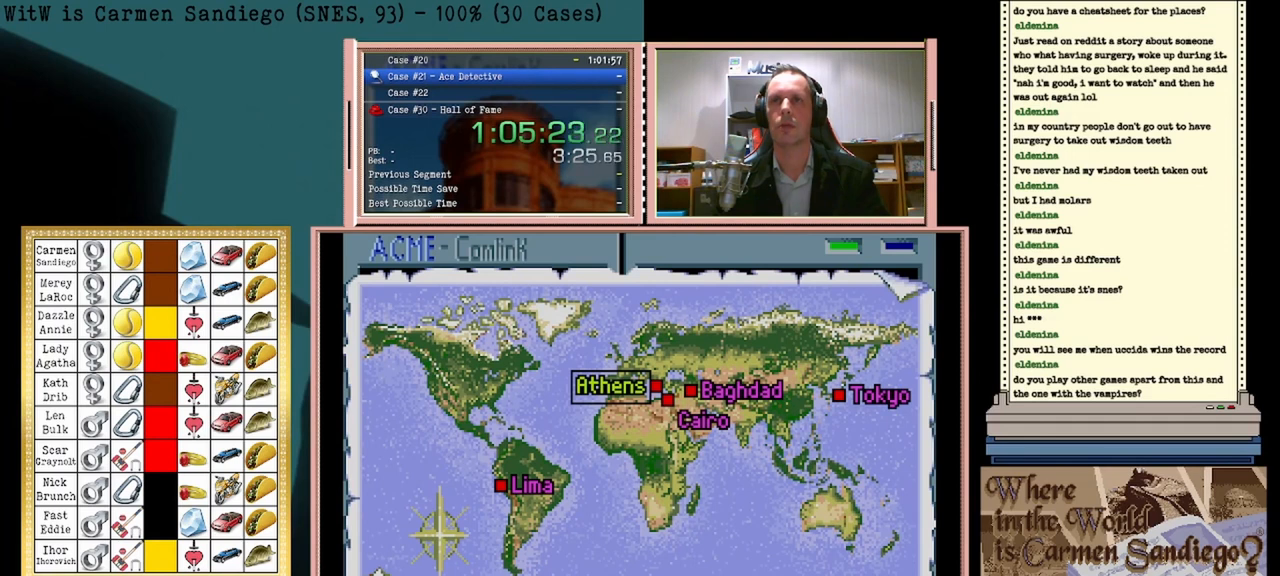
{"buttons": [], "events": []}
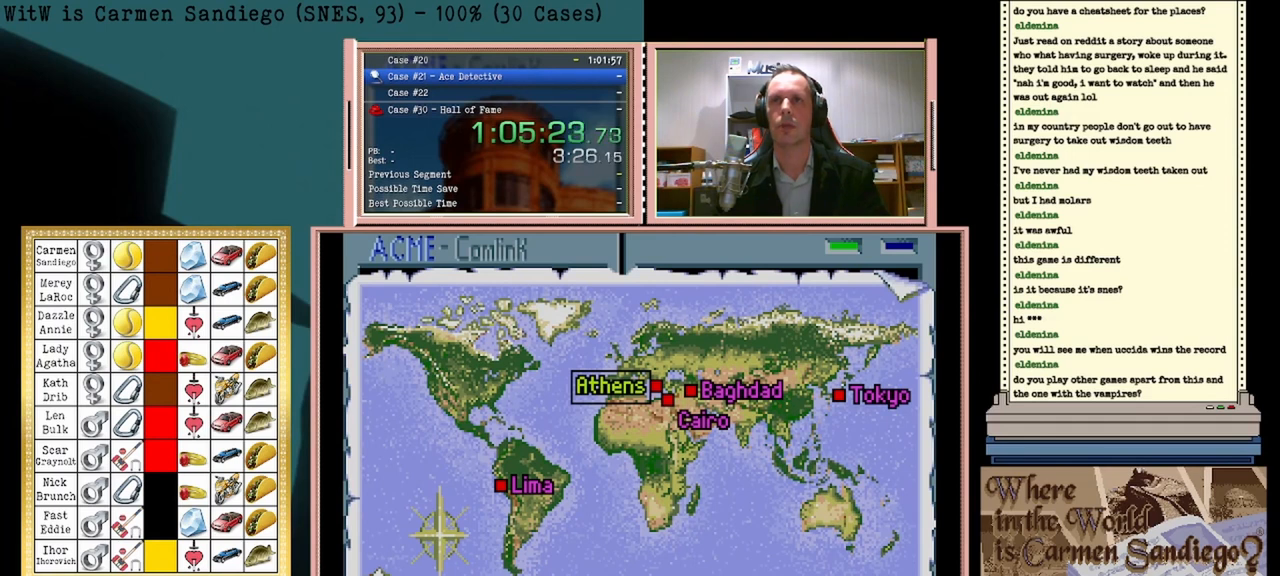
{"buttons": [], "events": []}
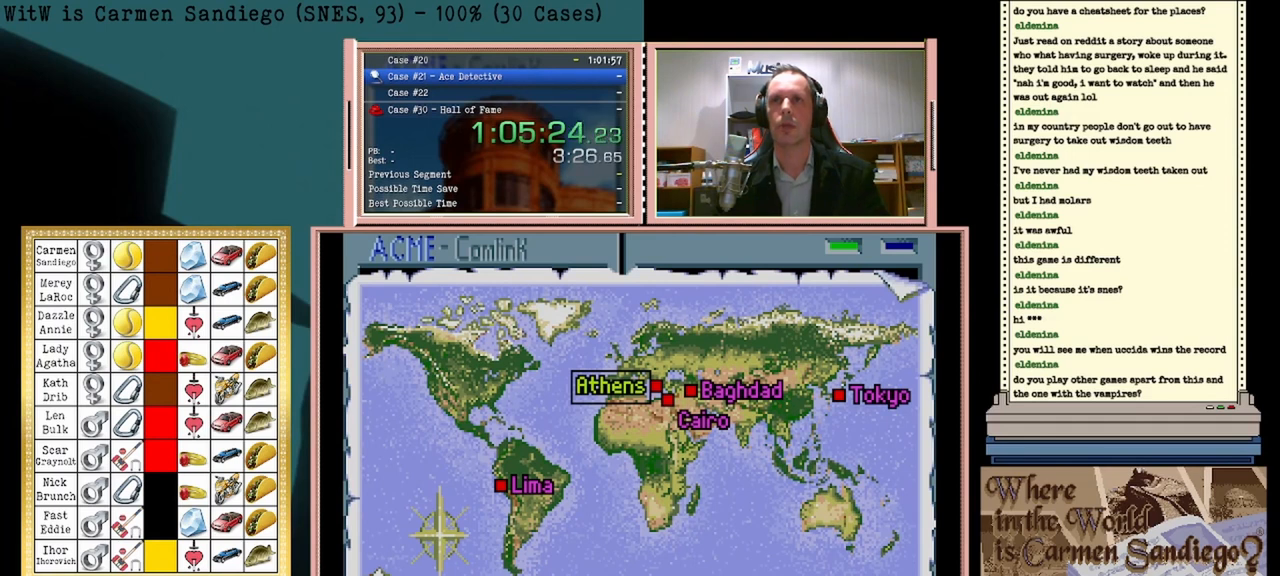
{"buttons": [], "events": [[250, "DPAD_DOWN", "down"], [458, "DPAD_DOWN", "up"]]}
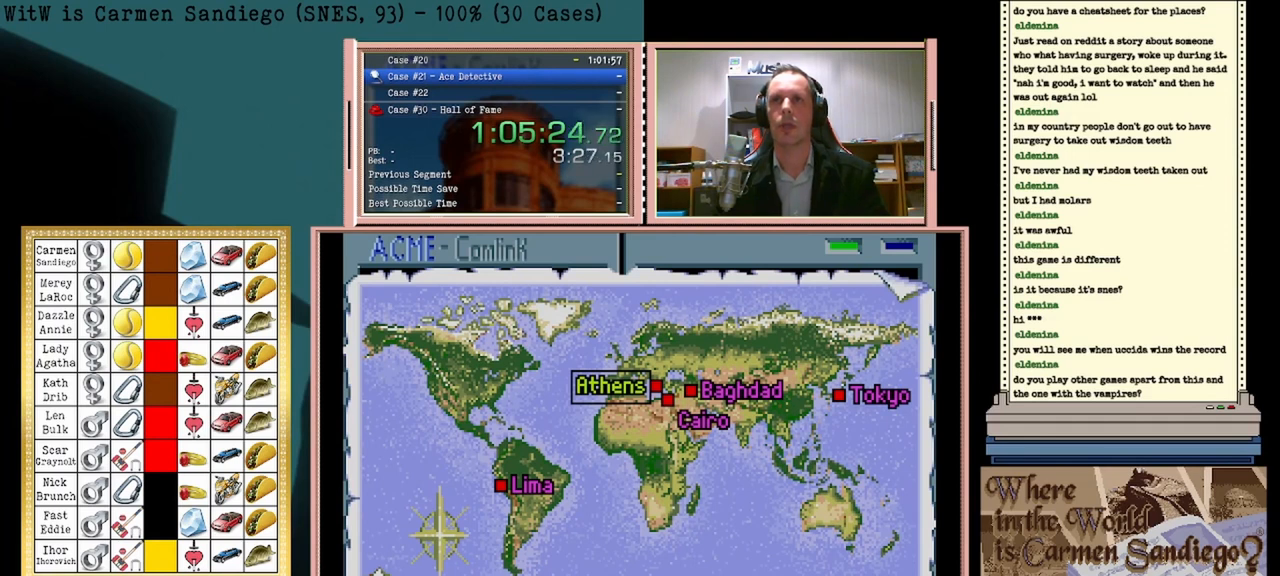
{"buttons": [], "events": []}
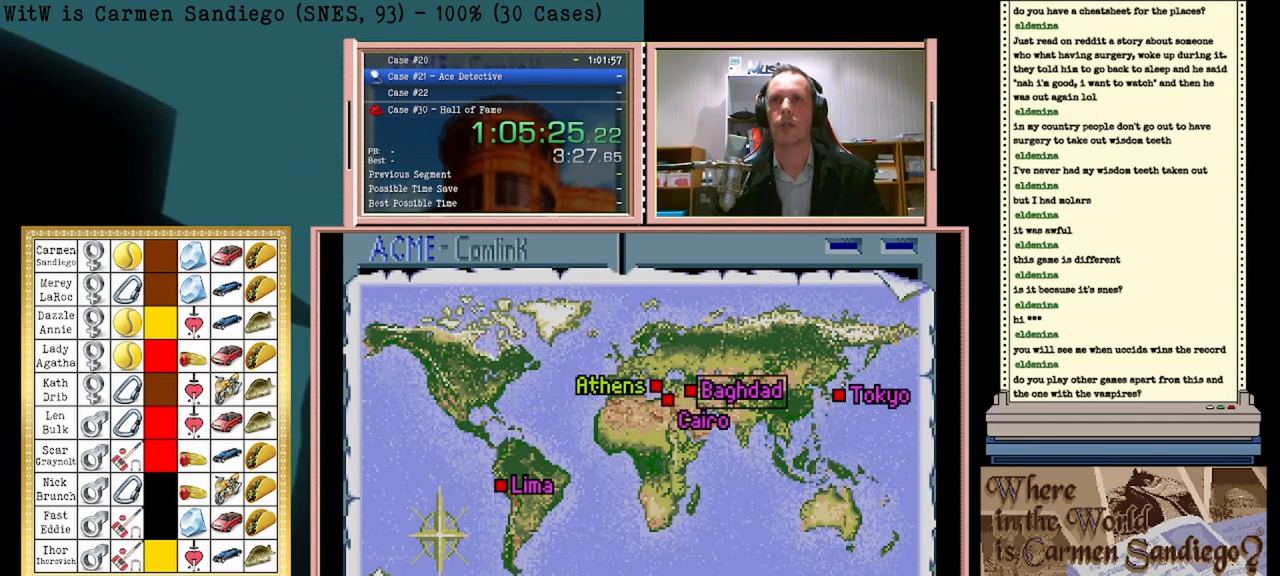
{"buttons": [], "events": [[167, "DPAD_DOWN", "down"], [333, "DPAD_DOWN", "up"]]}
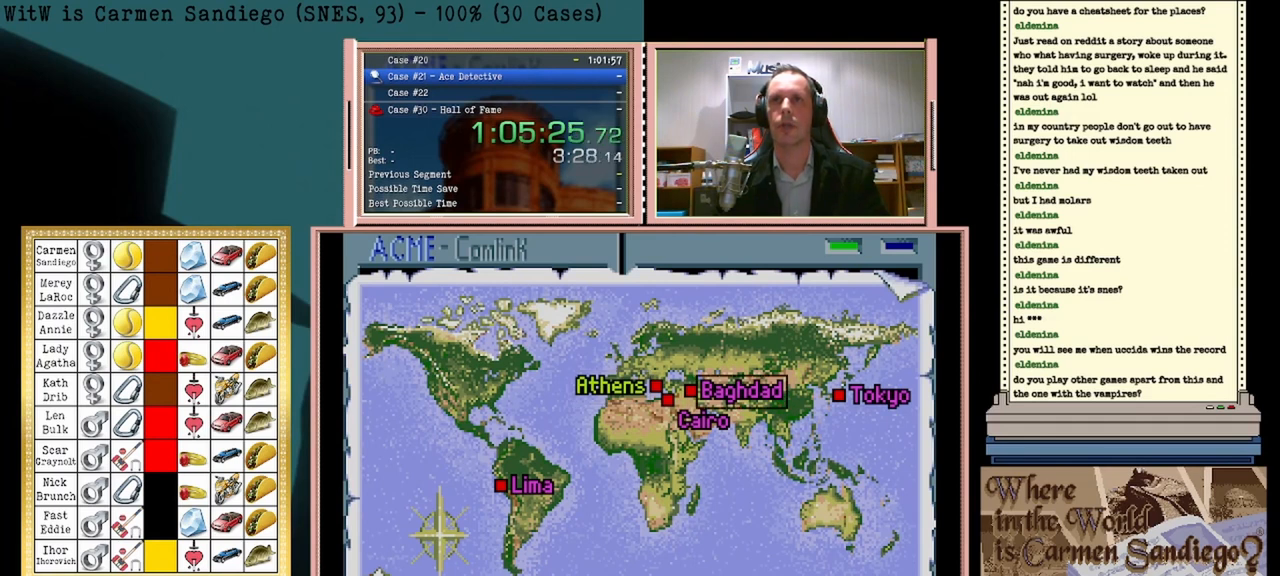
{"buttons": [], "events": []}
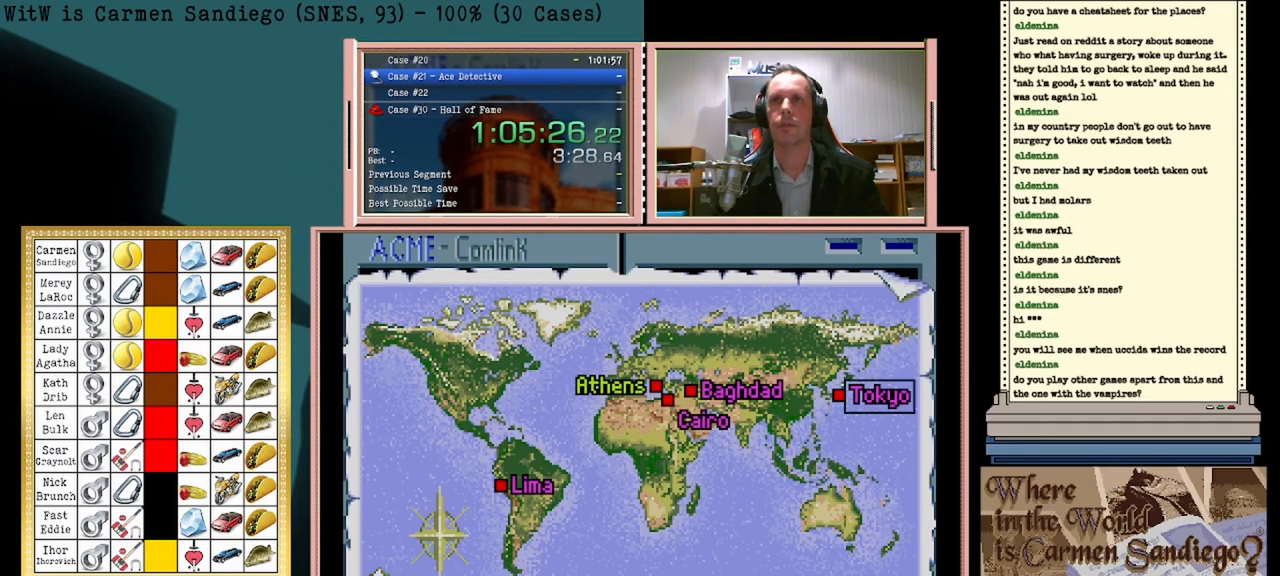
{"buttons": [], "events": [[42, "DPAD_DOWN", "down"], [250, "DPAD_DOWN", "up"]]}
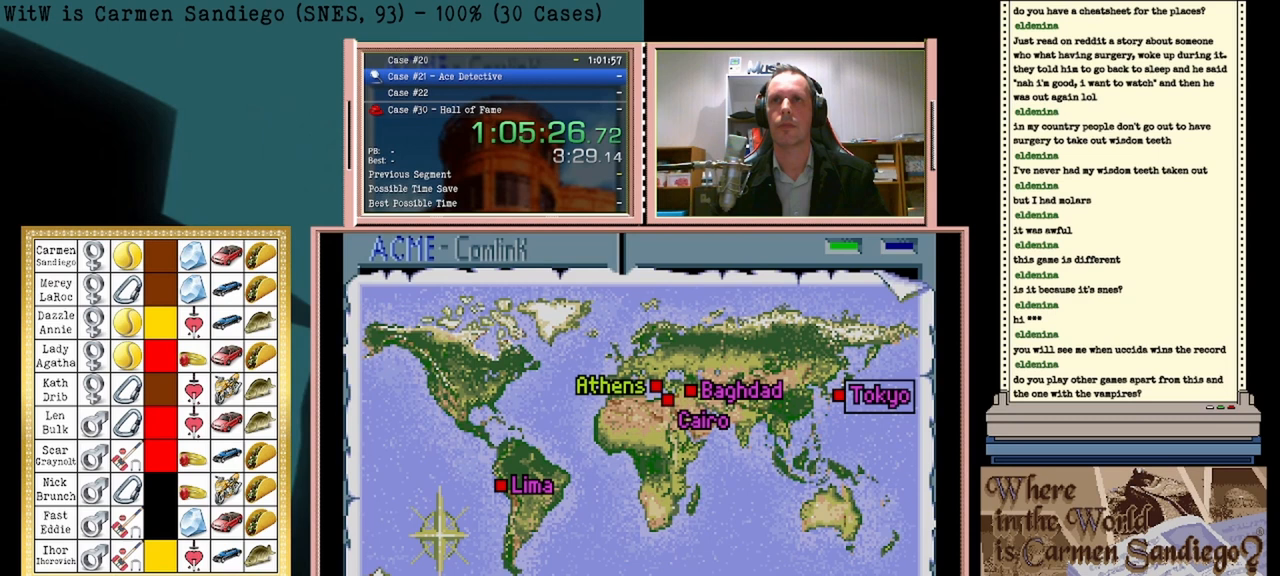
{"buttons": ["A"], "events": [[333, "A", "down"]]}
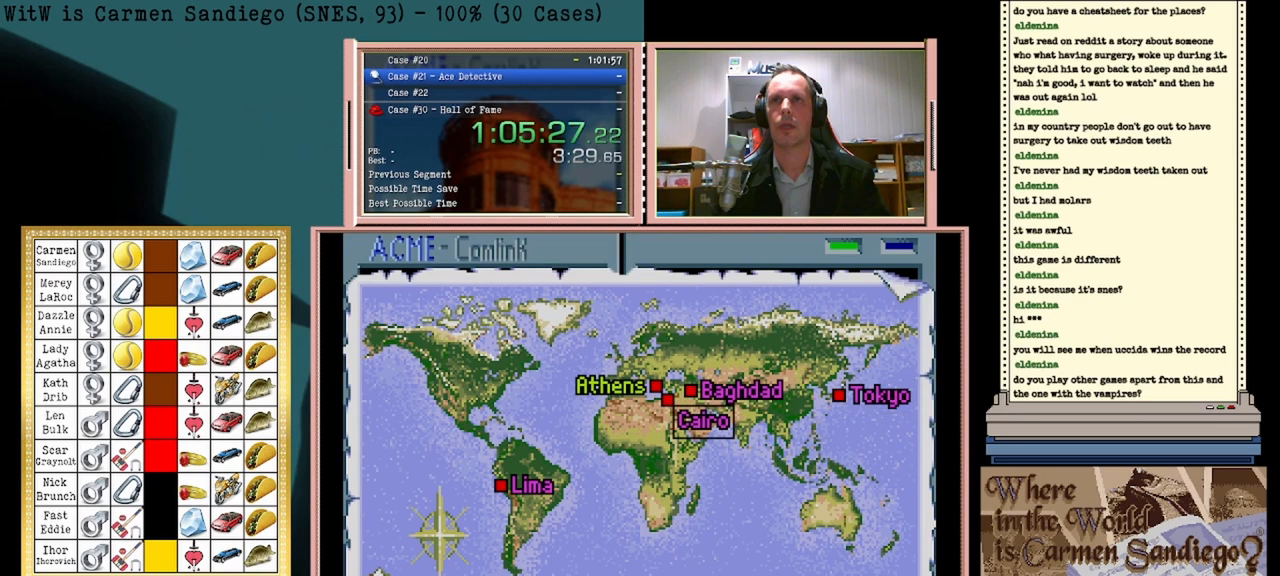
{"buttons": ["A"], "events": []}
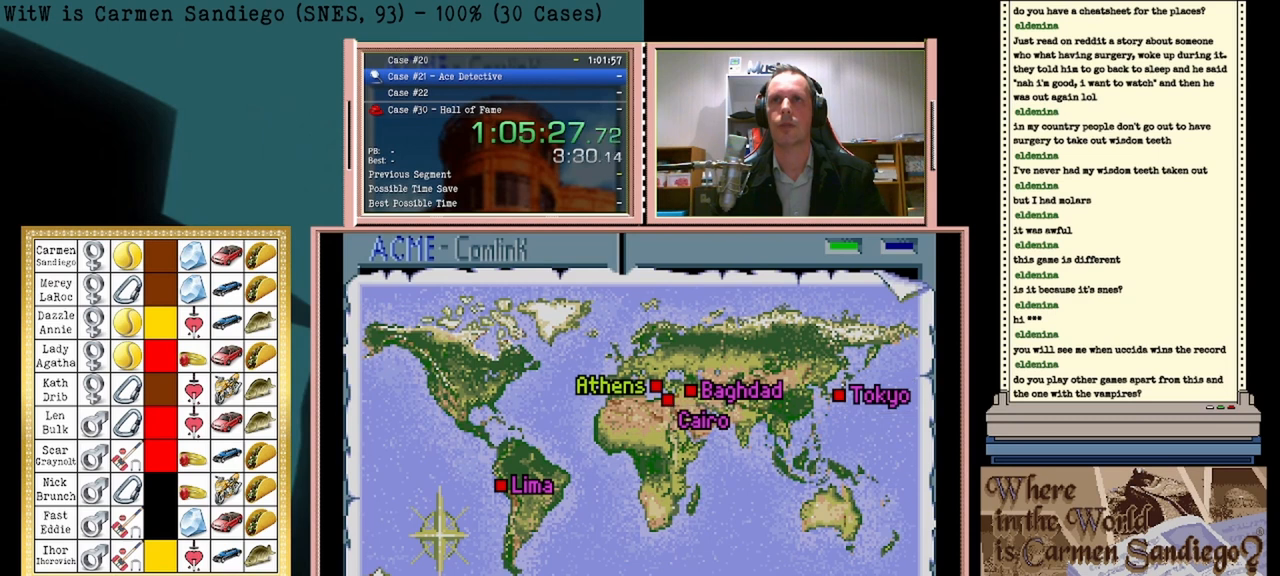
{"buttons": ["A"], "events": []}
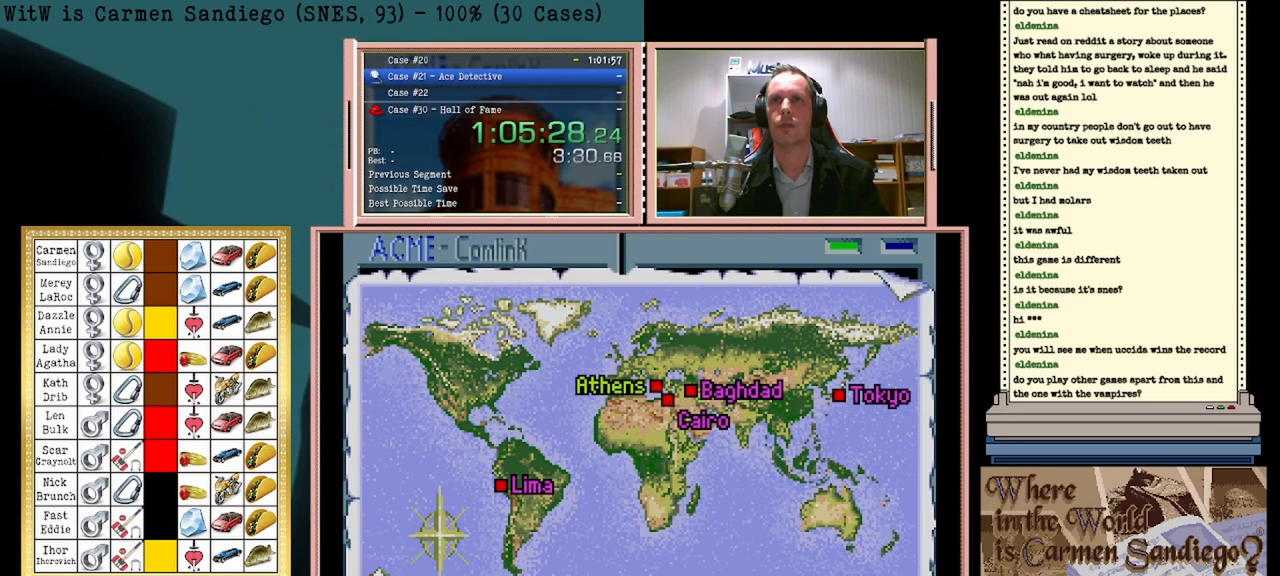
{"buttons": ["A"], "events": []}
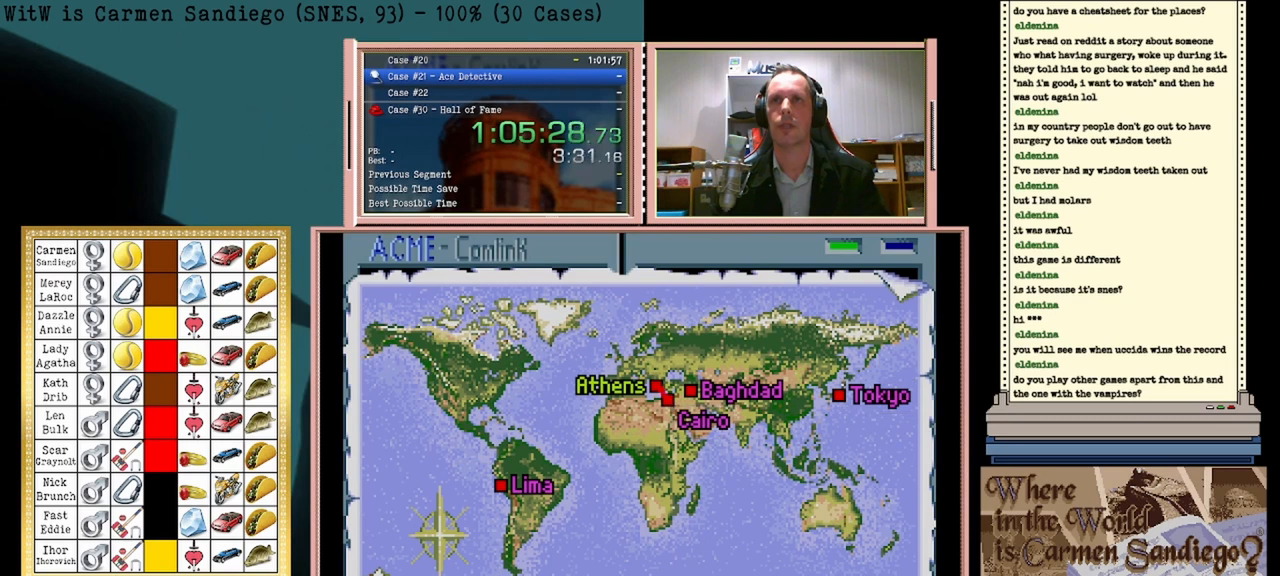
{"buttons": ["A"], "events": []}
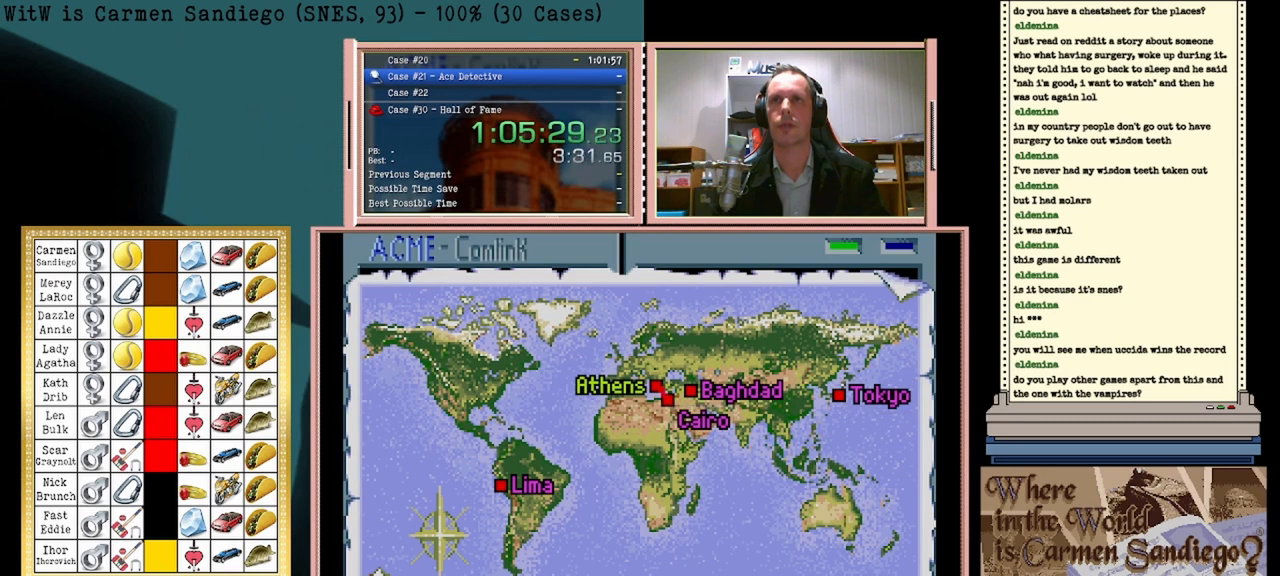
{"buttons": ["A"], "events": []}
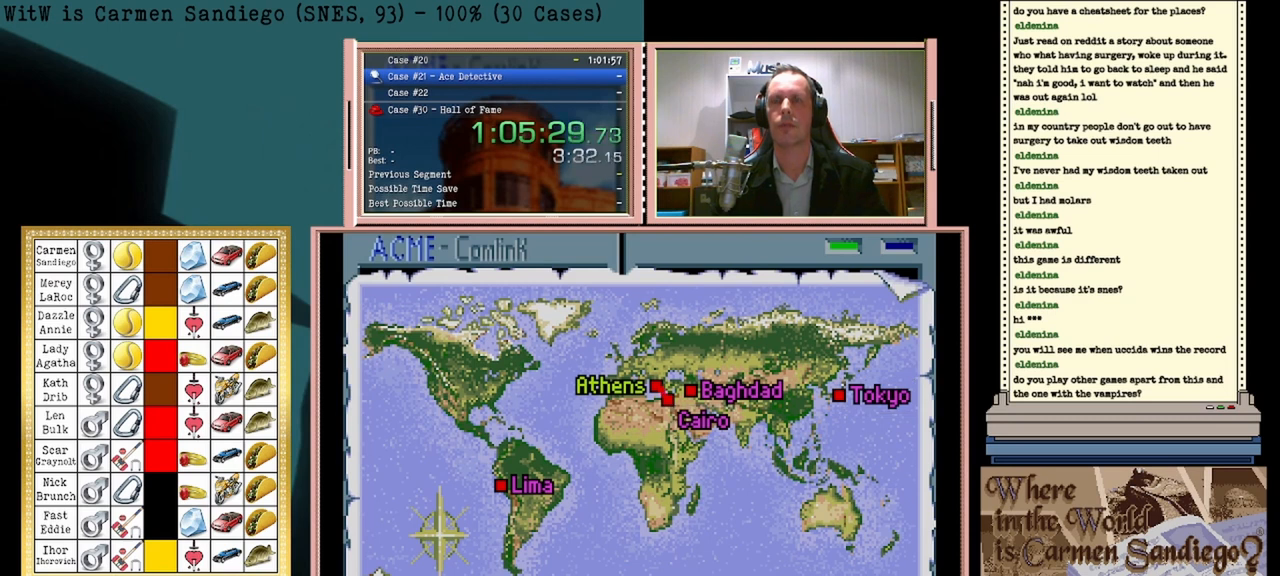
{"buttons": ["A"], "events": []}
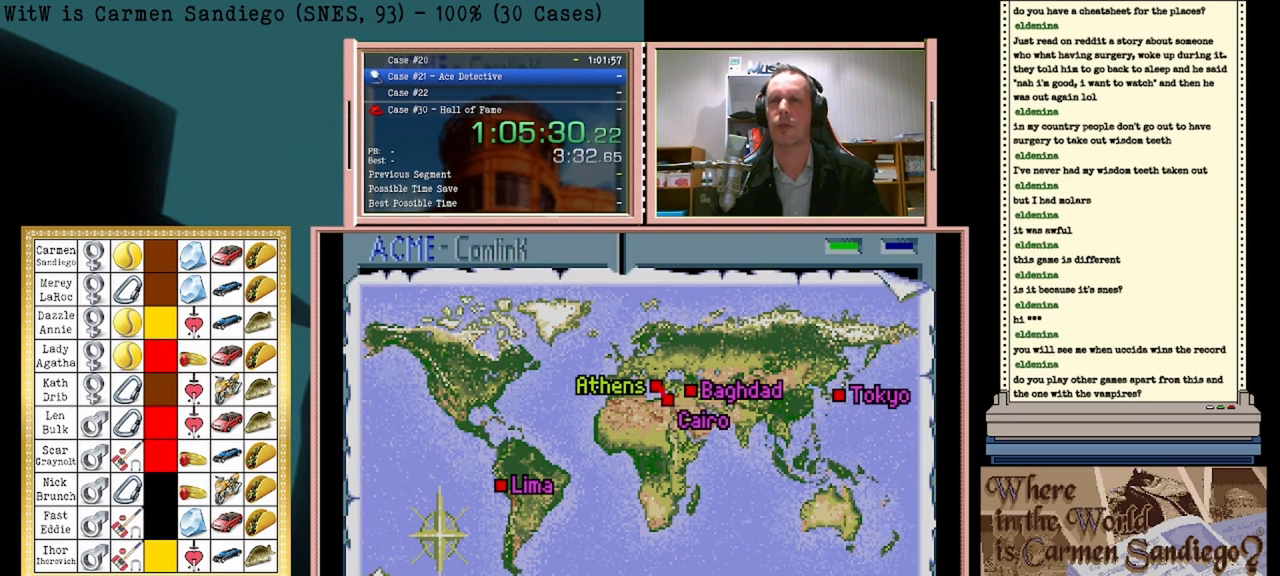
{"buttons": ["A"], "events": []}
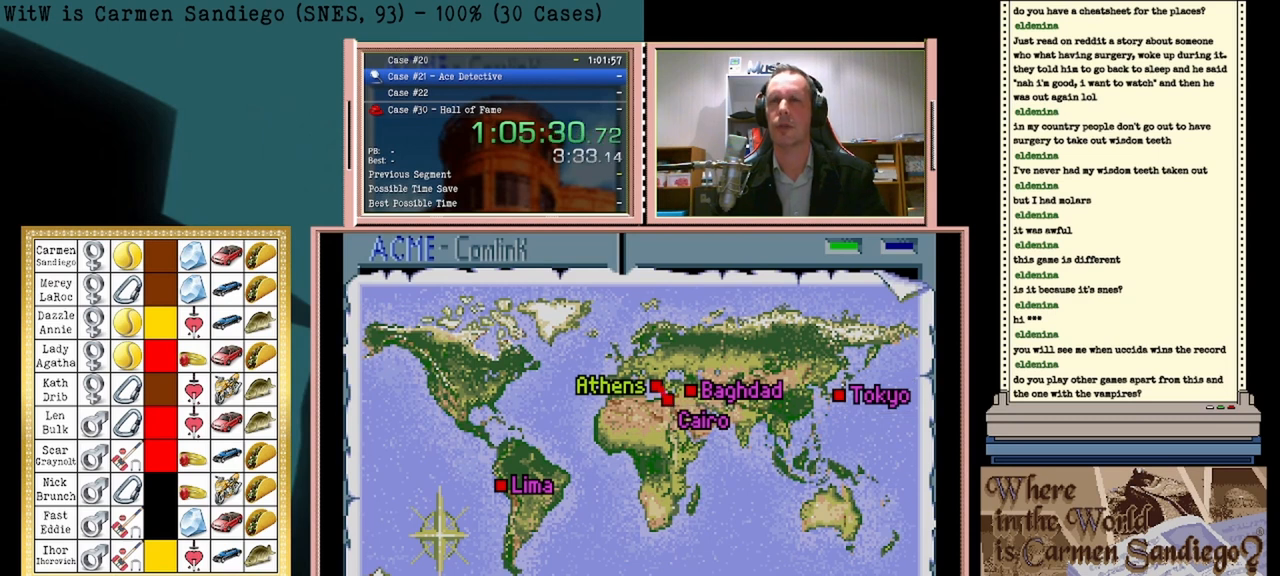
{"buttons": ["A"], "events": []}
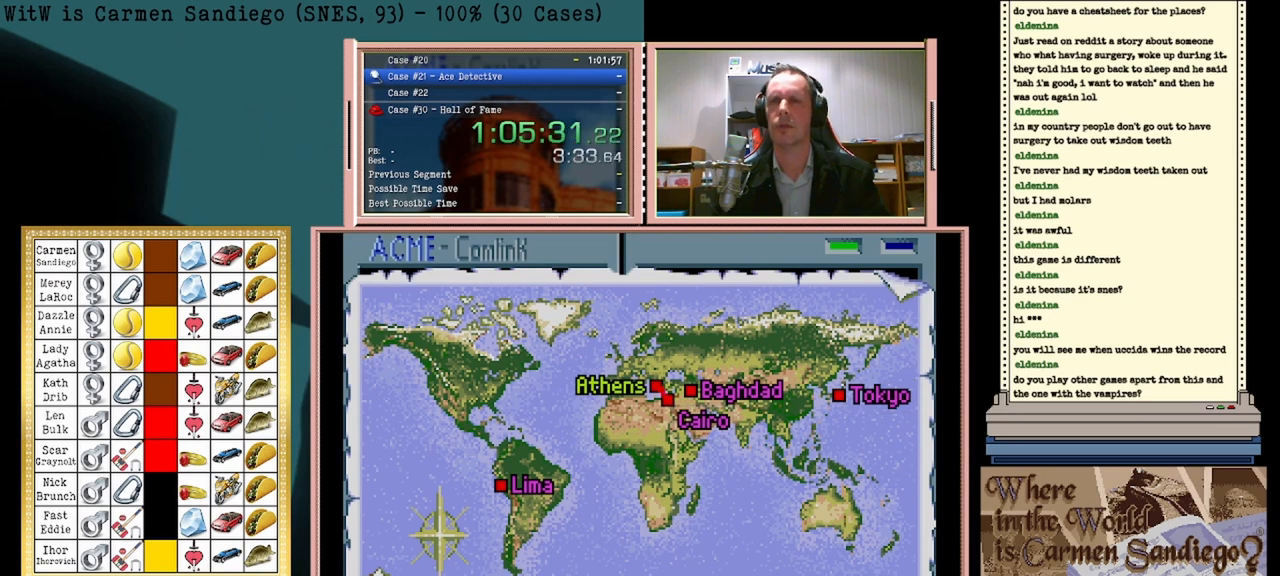
{"buttons": ["A"], "events": []}
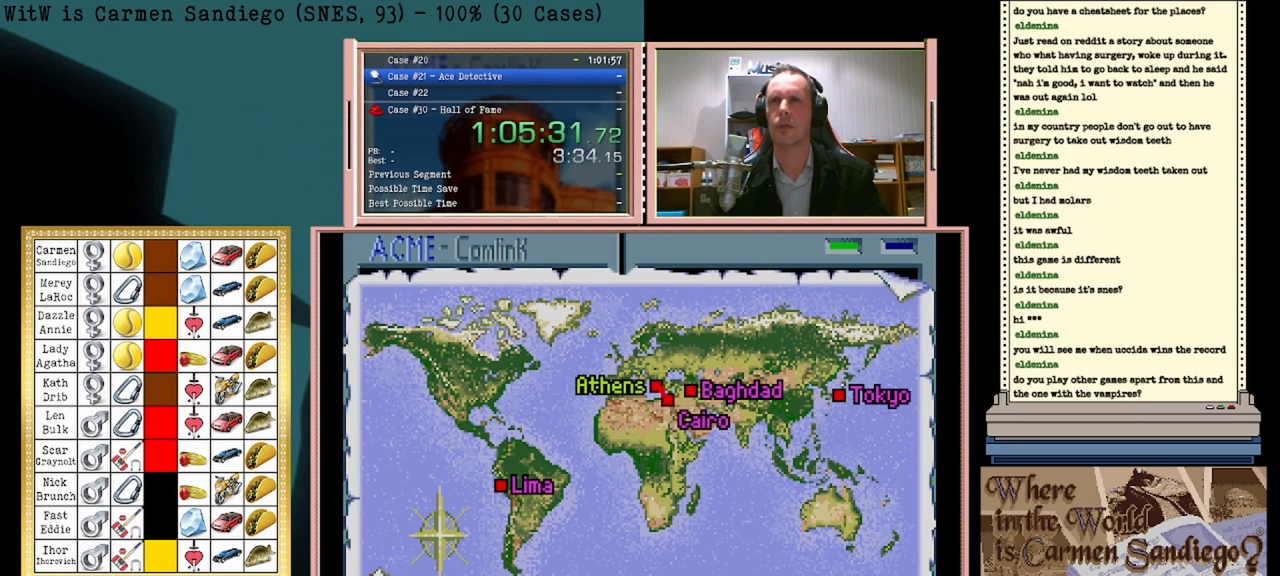
{"buttons": ["A"], "events": []}
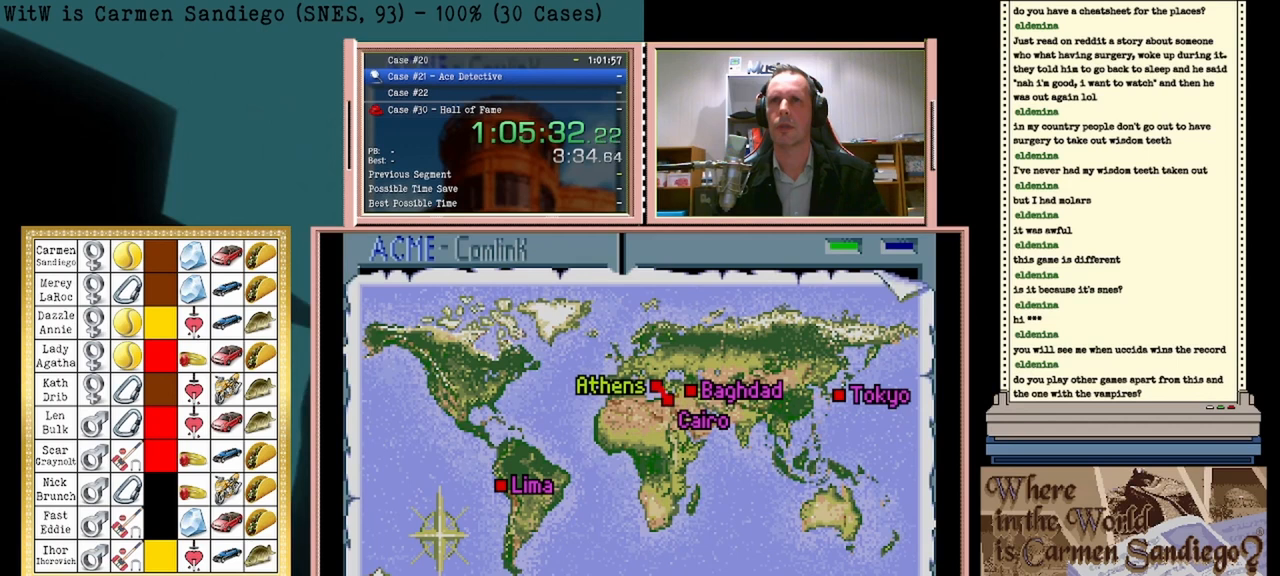
{"buttons": [], "events": [[167, "A", "up"]]}